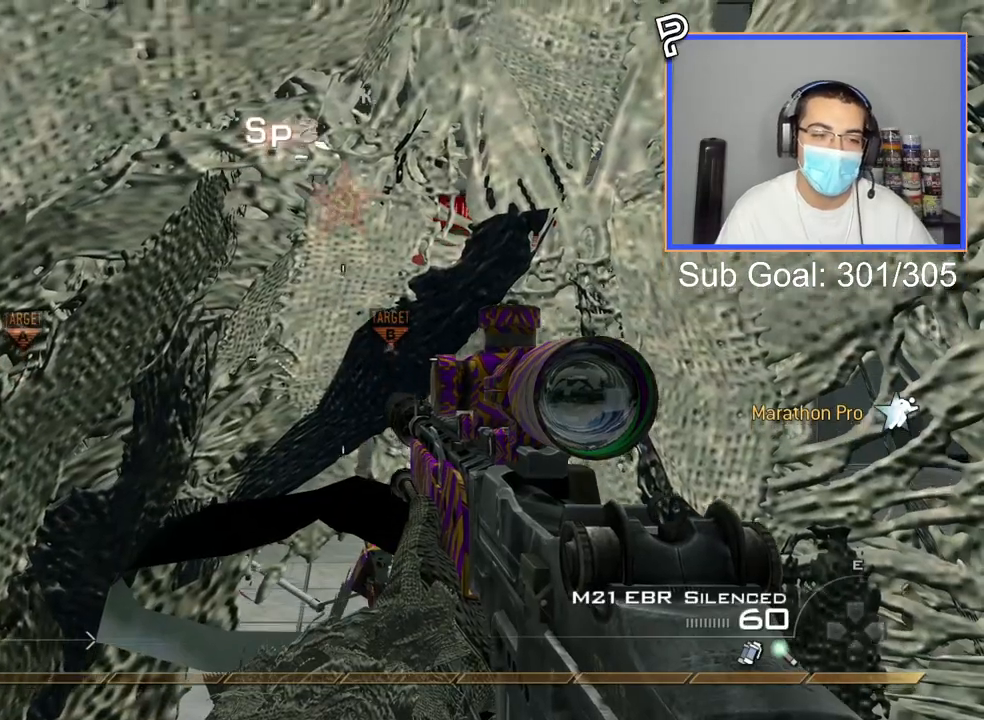
Gameplay with a controller (PlayStation layout); each line is a JSON object with the inputs held at the frame after it. "events" lists button and stick changes between this image and that frame as [ms after this image, input, new state], when the widget could be followed in between. Not read: L3 R3.
{"buttons": ["TRIANGLE"], "left_stick": "up", "right_stick": "center", "events": [[50, "left_stick", "up"], [484, "TRIANGLE", "down"]]}
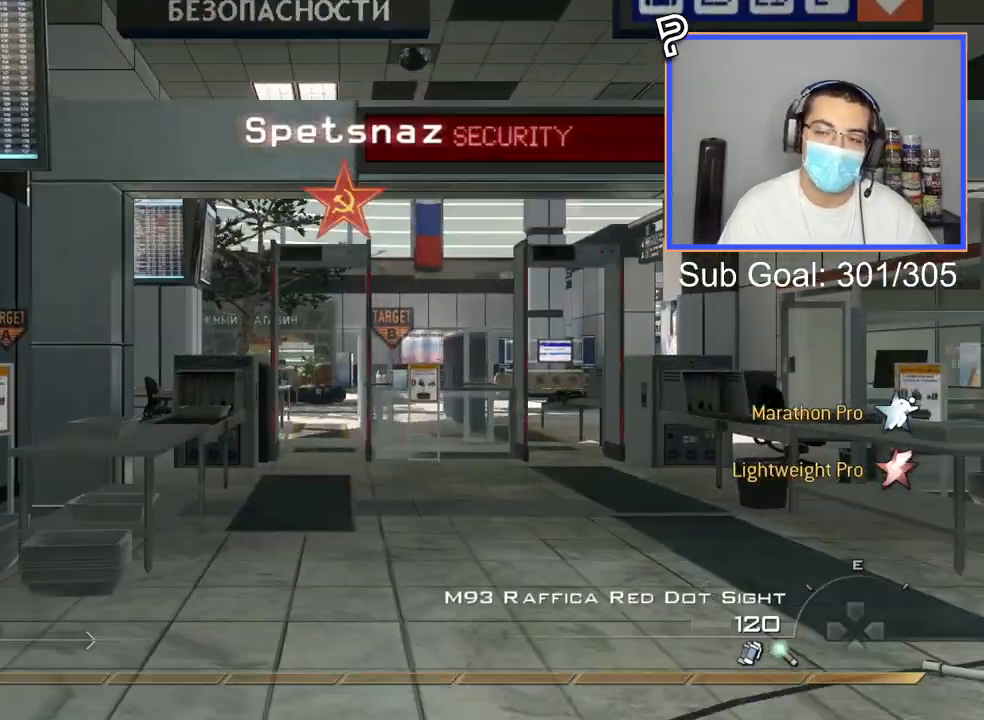
{"buttons": [], "left_stick": "up", "right_stick": "center", "events": [[100, "TRIANGLE", "up"]]}
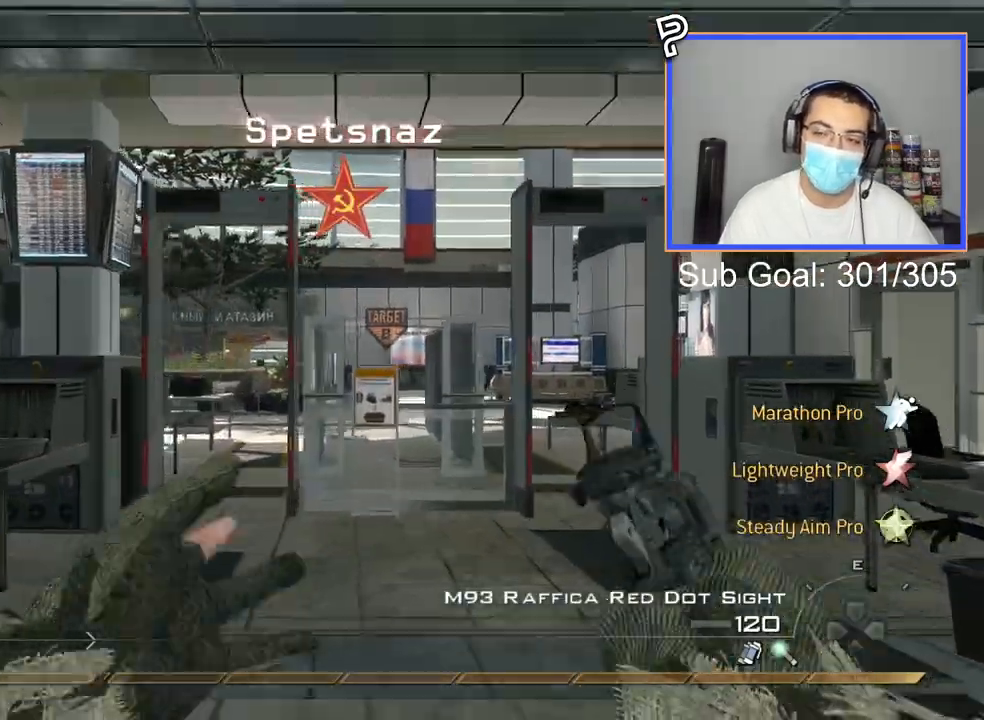
{"buttons": [], "left_stick": "up", "right_stick": "center", "events": [[17, "TRIANGLE", "down"], [100, "TRIANGLE", "up"]]}
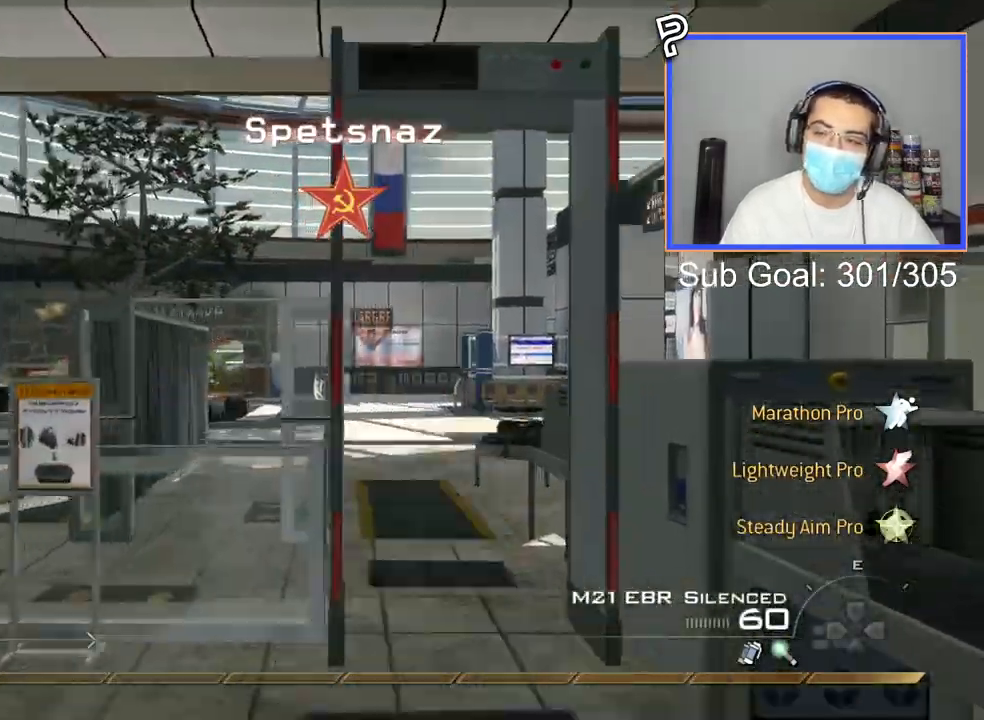
{"buttons": [], "left_stick": "up", "right_stick": "center", "events": [[217, "right_stick", "right"], [417, "right_stick", "center"]]}
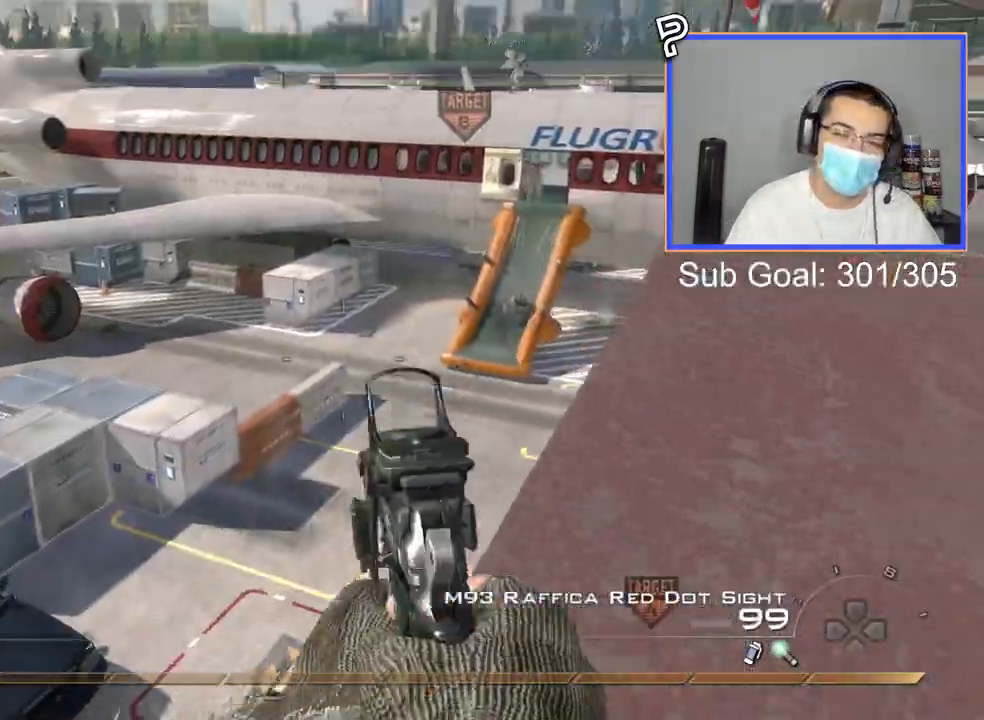
{"buttons": [], "left_stick": "up-right", "right_stick": "center", "events": [[117, "left_stick", "up-right"], [201, "right_stick", "right"], [251, "right_stick", "center"], [367, "TRIANGLE", "down"], [434, "TRIANGLE", "up"]]}
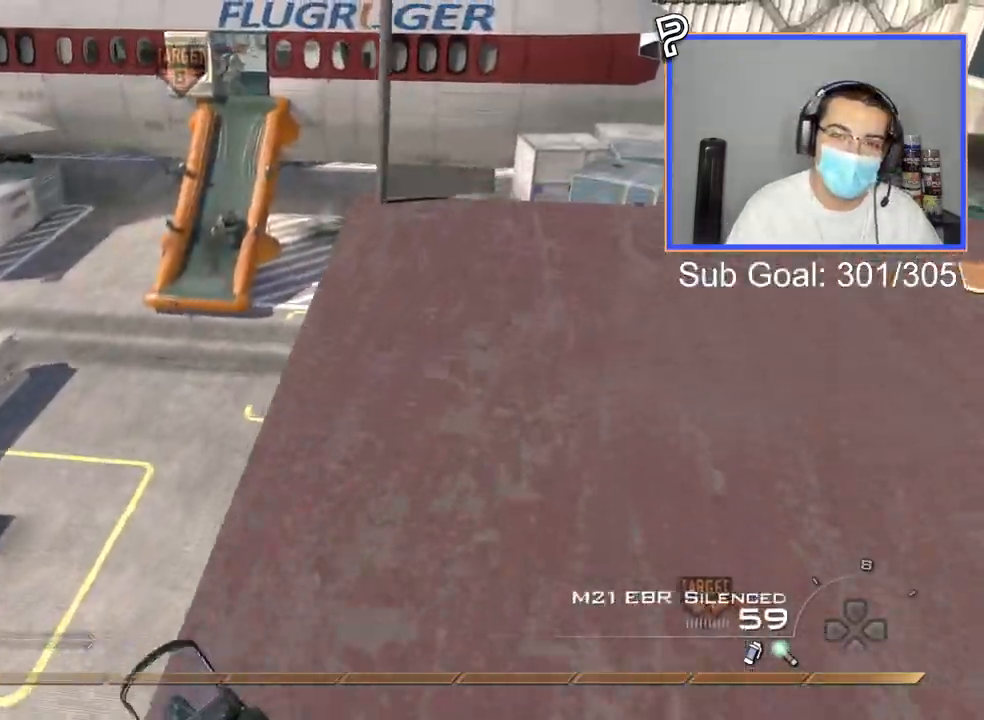
{"buttons": ["TRIANGLE"], "left_stick": "up-right", "right_stick": "center", "events": [[17, "TRIANGLE", "down"], [100, "TRIANGLE", "up"], [367, "right_stick", "down"], [451, "TRIANGLE", "down"], [467, "right_stick", "center"]]}
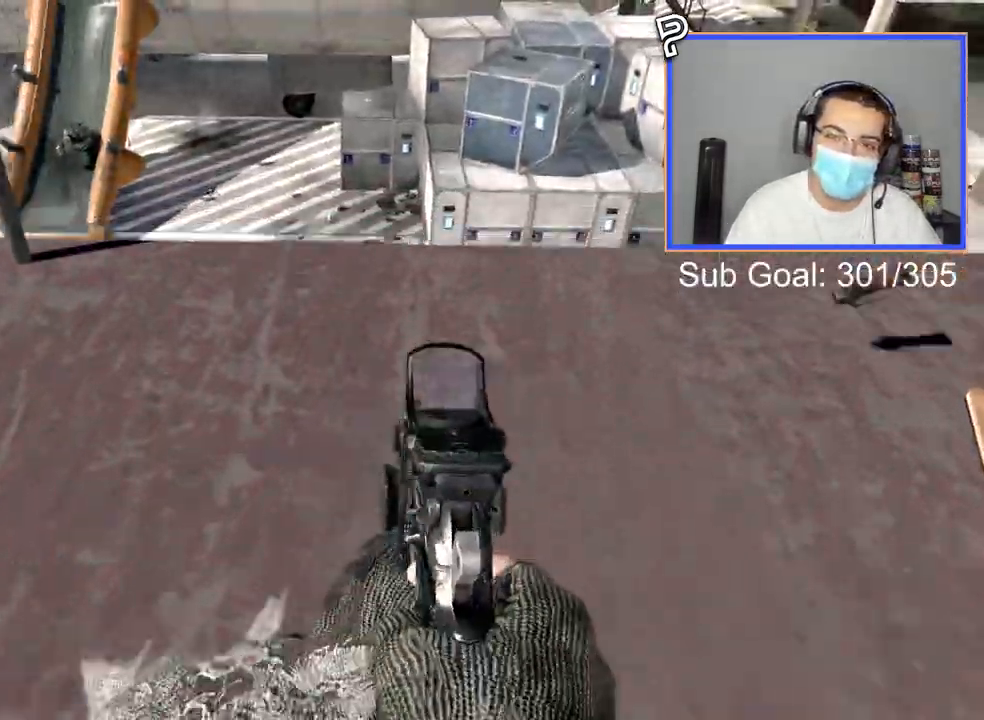
{"buttons": [], "left_stick": "center", "right_stick": "center", "events": [[16, "TRIANGLE", "up"], [66, "TRIANGLE", "down"], [183, "TRIANGLE", "up"], [333, "left_stick", "center"]]}